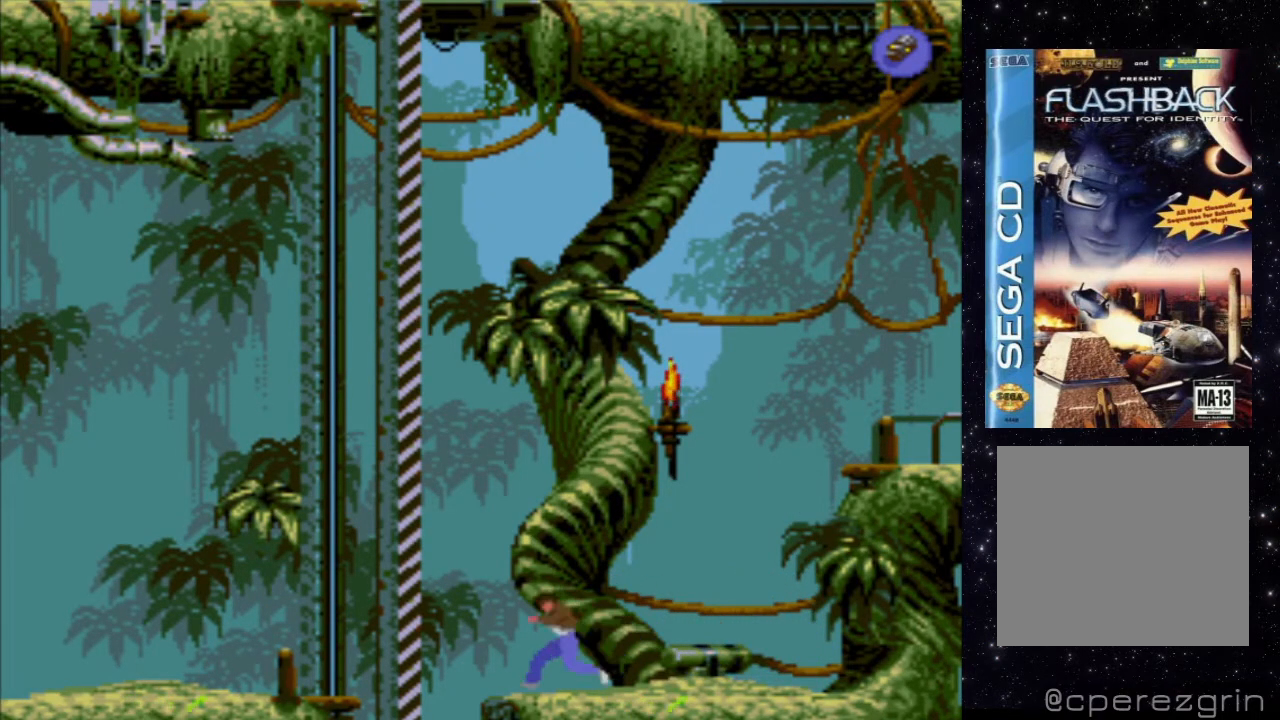
Gameplay with a controller (Xbox layout); each line is a JSON object with the inputs held at the frame after it. "events" lists button and stick changes between this image and that frame as [ms after this image, input, new state], when the widget could be followed in between. Not read: L3 R3 left_stick right_stick.
{"buttons": ["X", "DPAD_UP"], "events": [[340, "DPAD_UP", "down"]]}
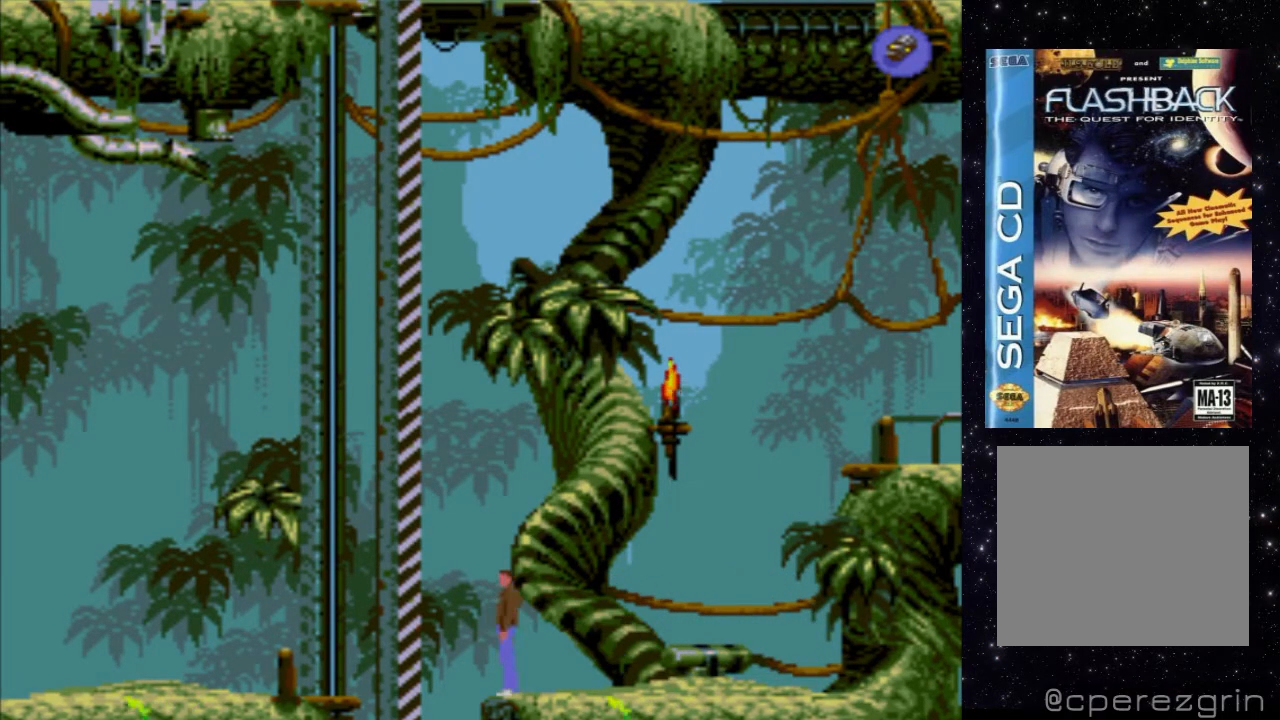
{"buttons": ["X"], "events": [[280, "DPAD_UP", "up"]]}
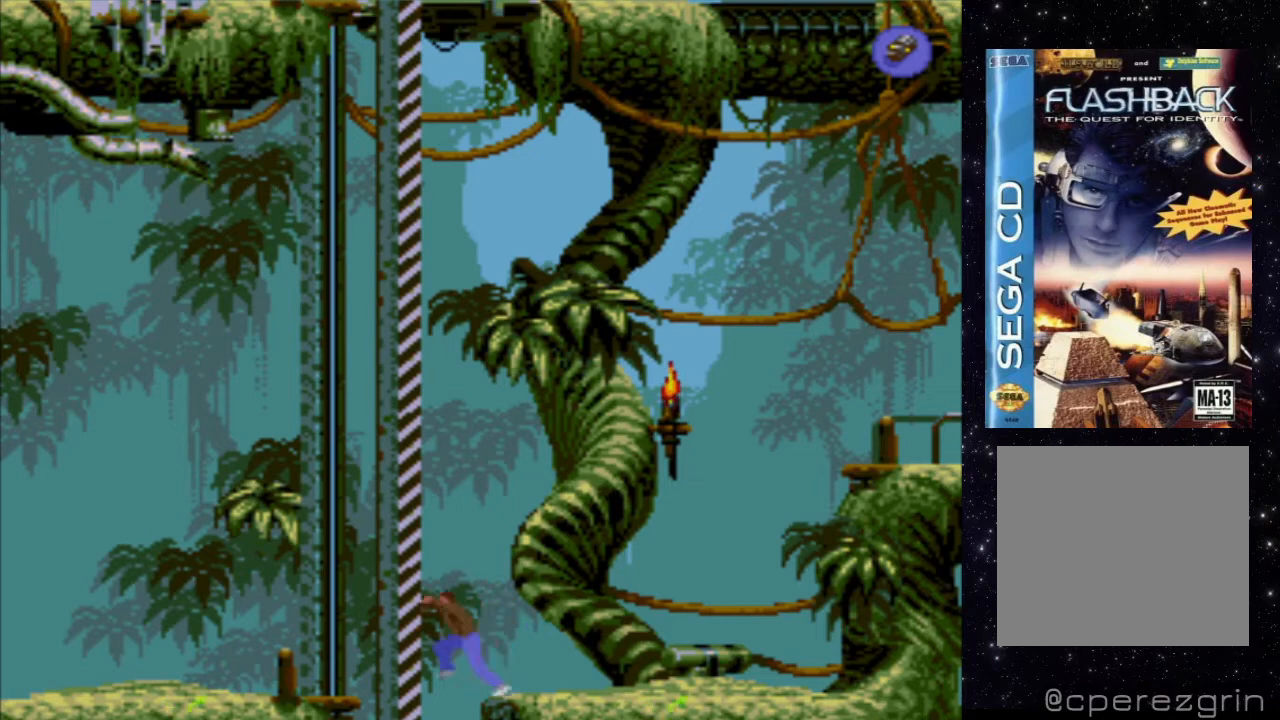
{"buttons": ["X", "DPAD_UP"], "events": [[440, "DPAD_UP", "down"]]}
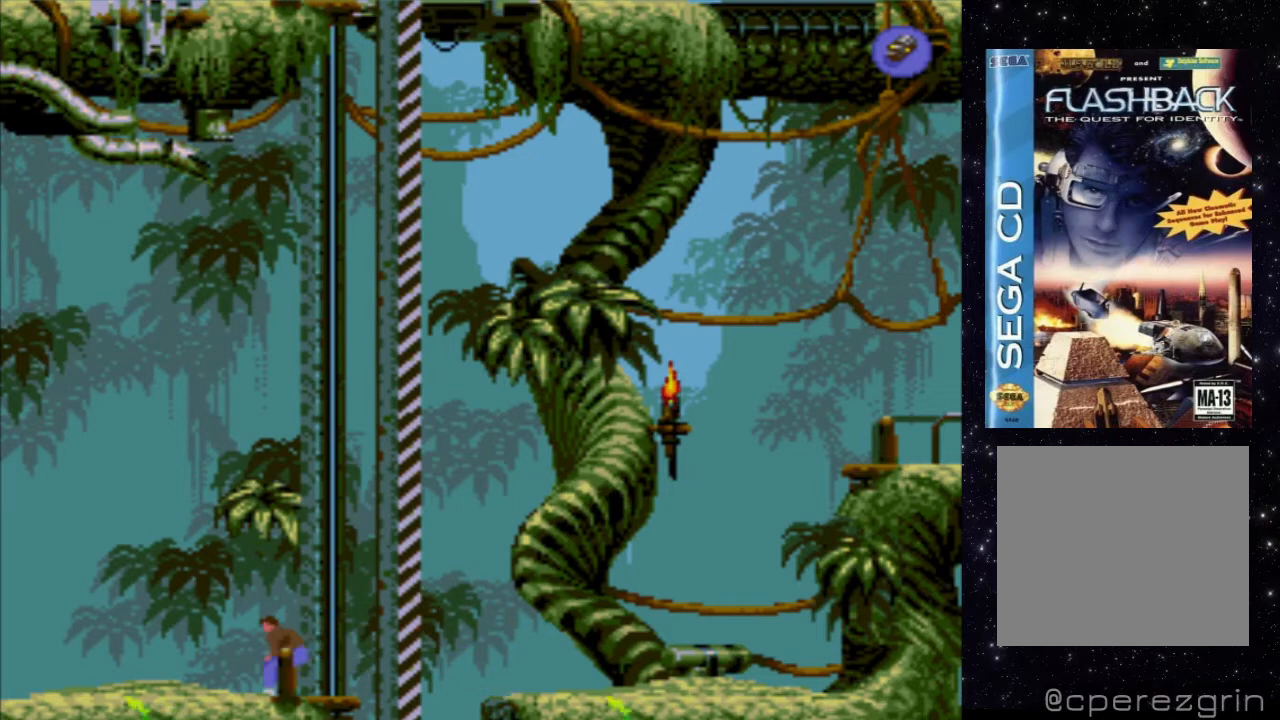
{"buttons": ["X", "DPAD_UP"], "events": []}
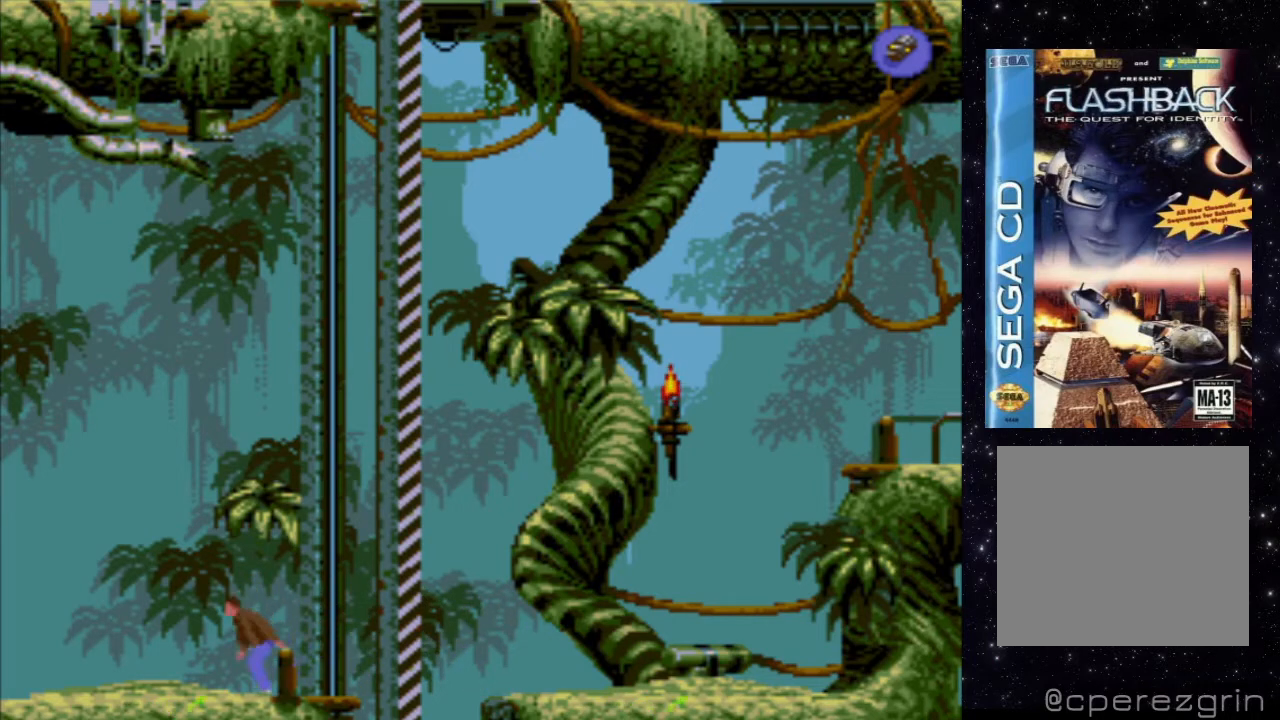
{"buttons": ["X"], "events": [[280, "DPAD_UP", "up"]]}
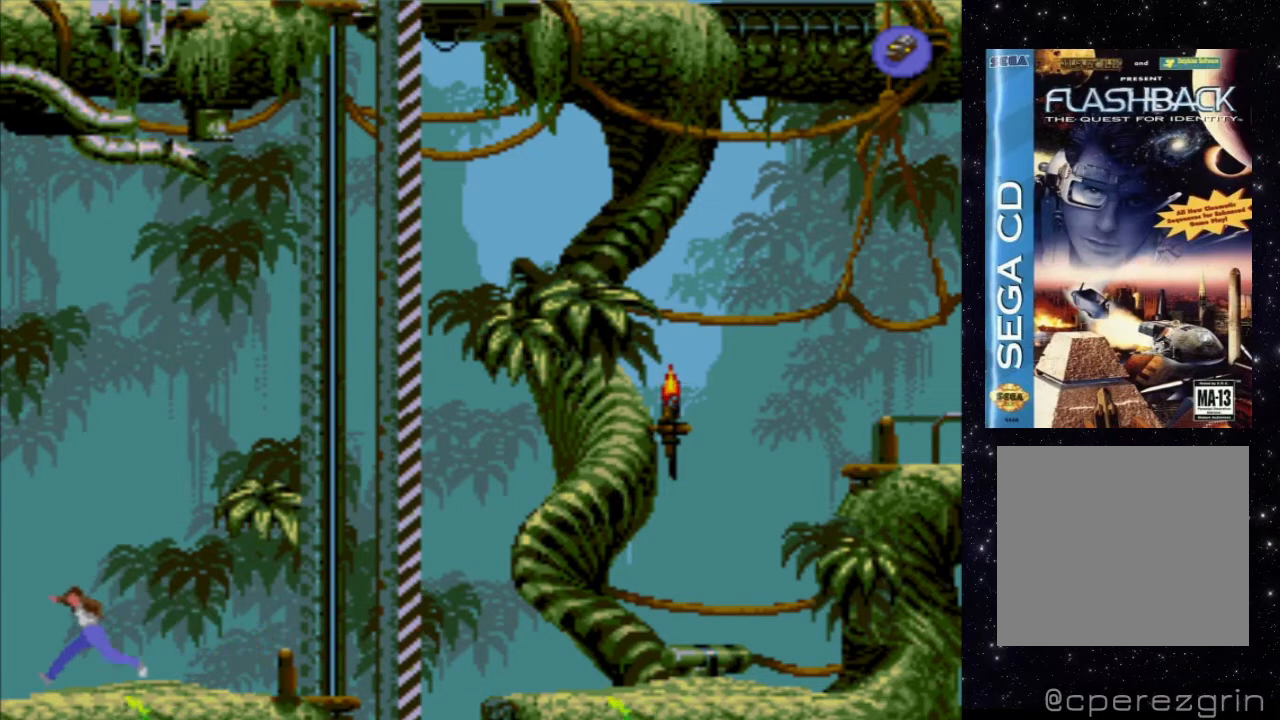
{"buttons": [], "events": [[140, "X", "up"]]}
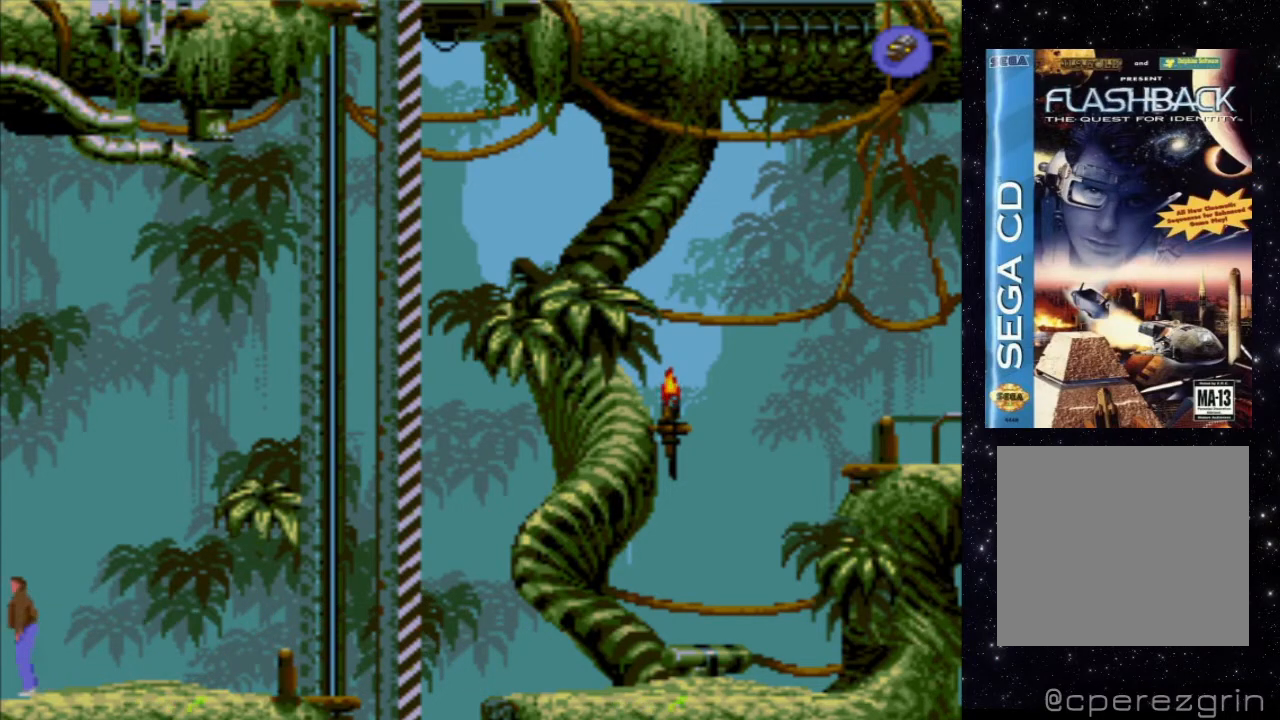
{"buttons": ["DPAD_LEFT"], "events": [[60, "DPAD_LEFT", "down"]]}
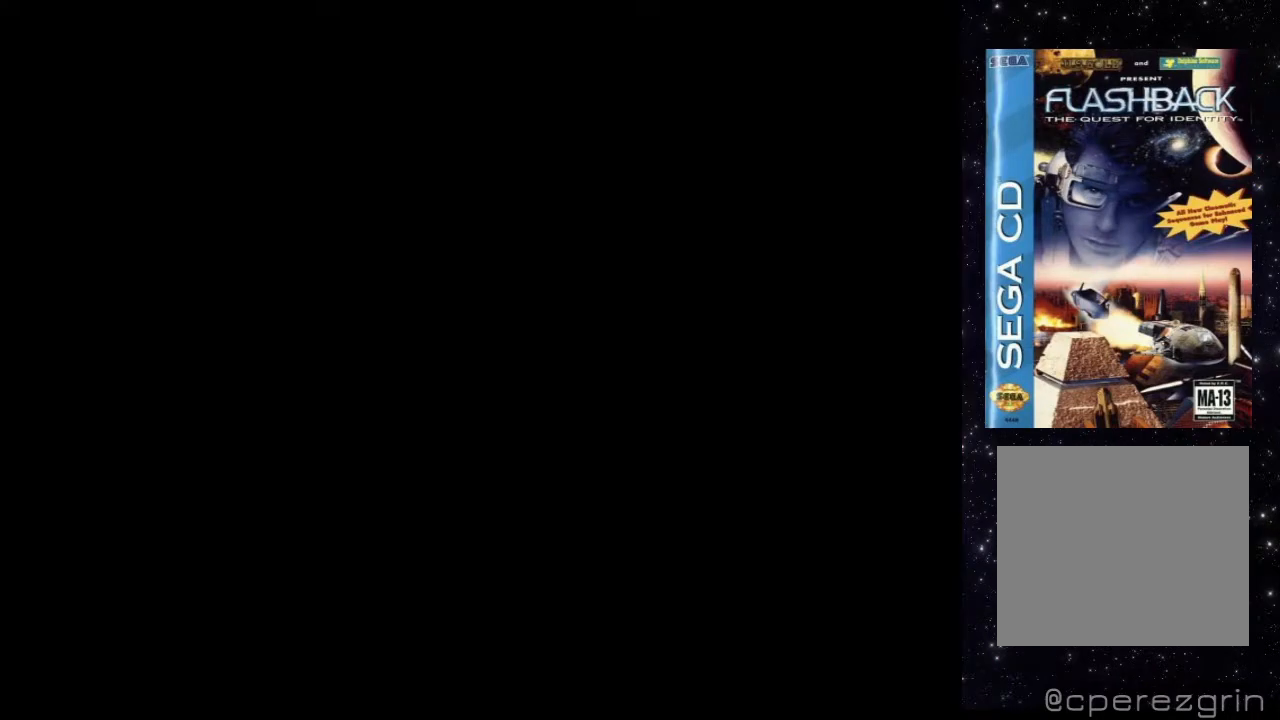
{"buttons": [], "events": [[100, "DPAD_LEFT", "up"]]}
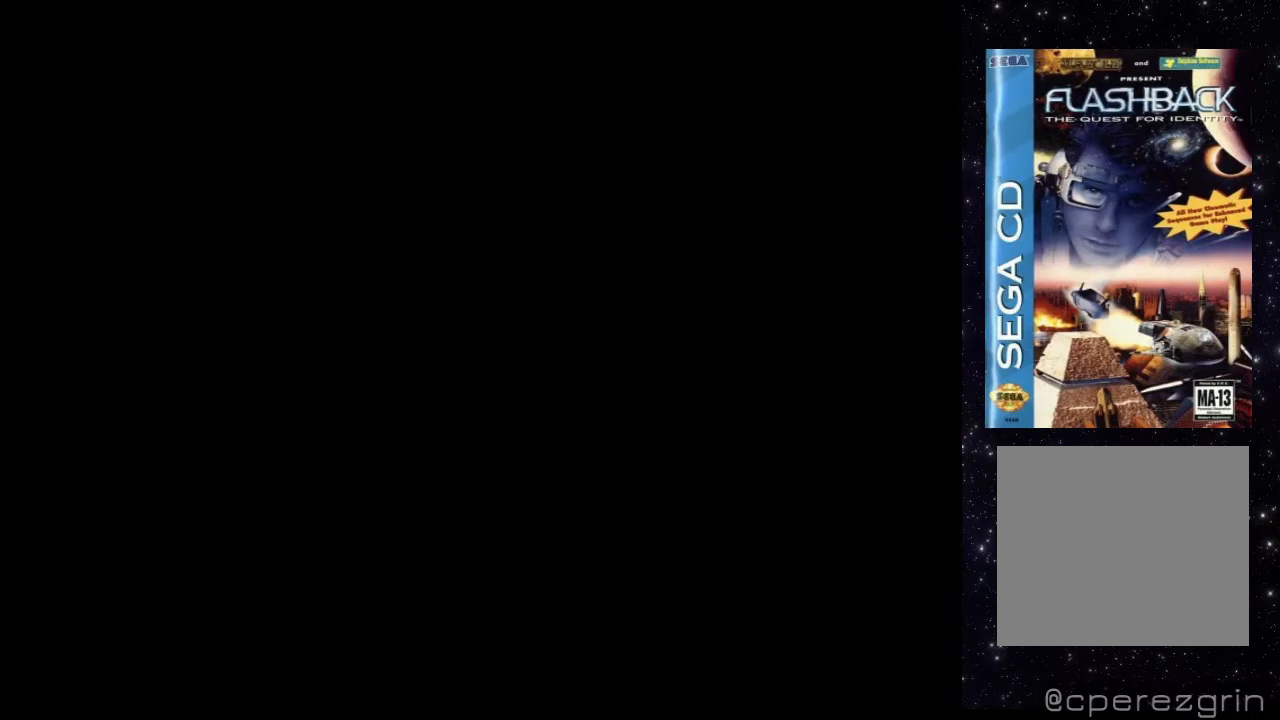
{"buttons": [], "events": []}
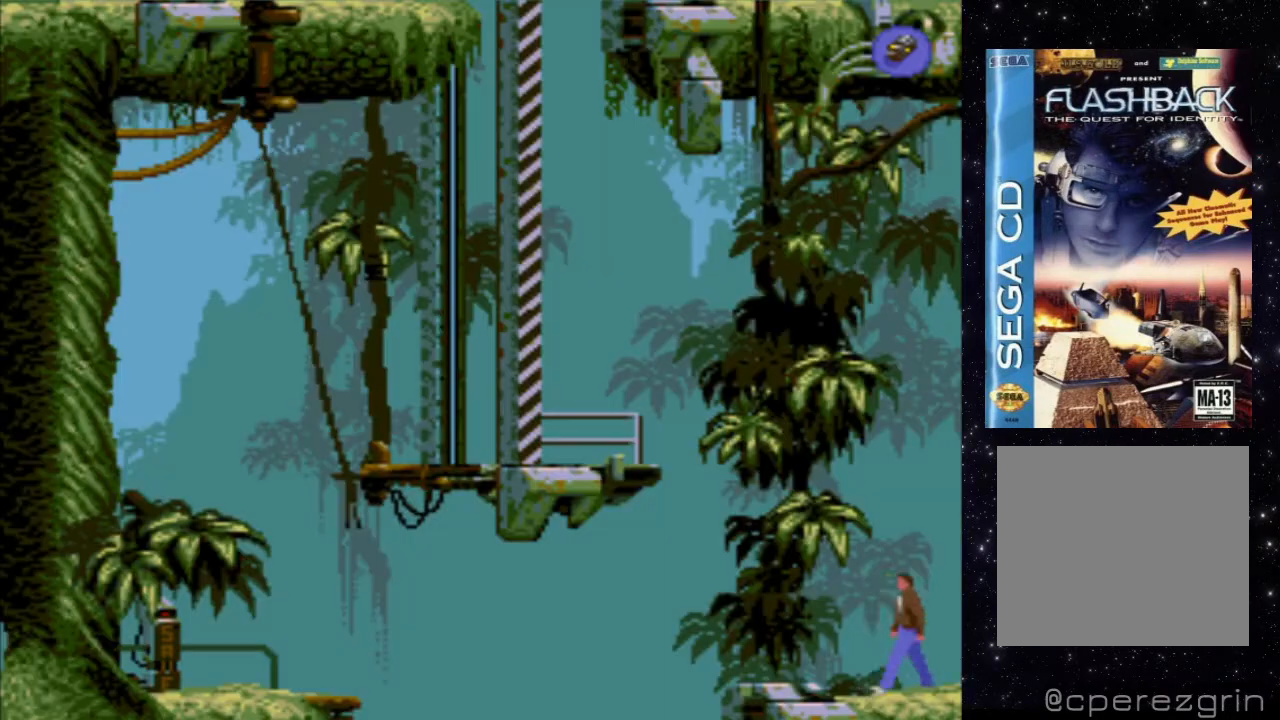
{"buttons": [], "events": []}
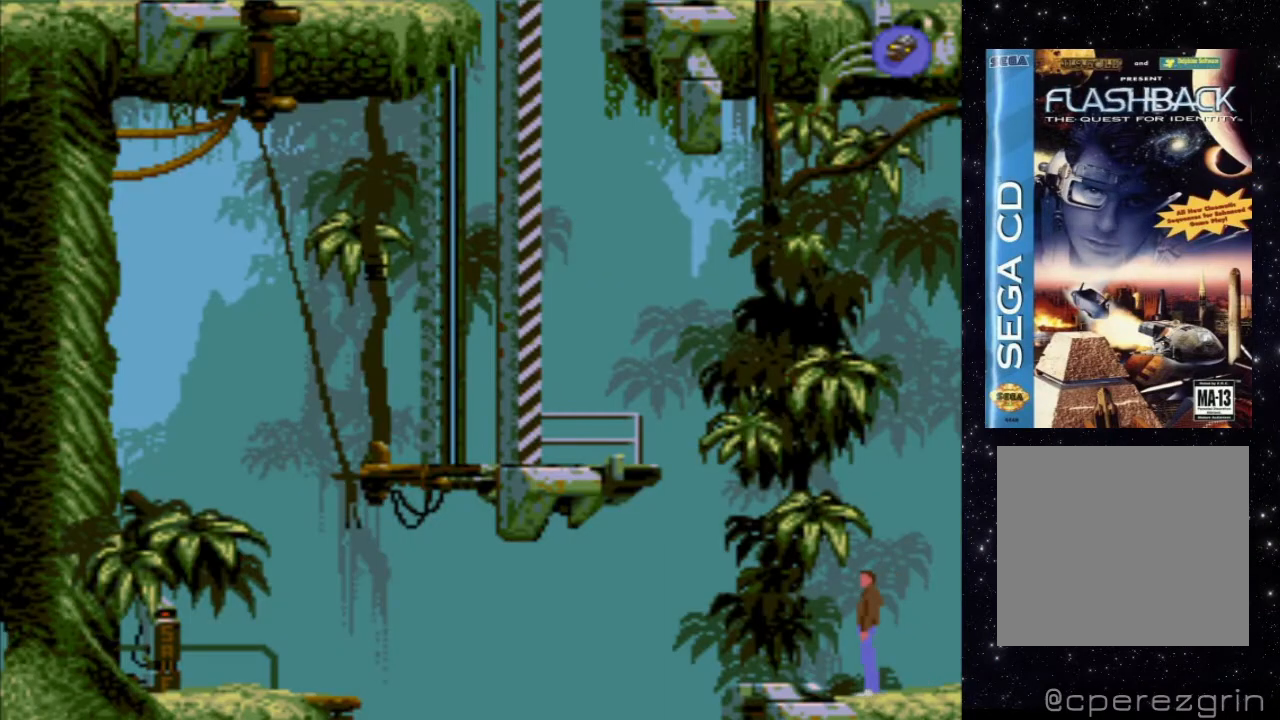
{"buttons": ["DPAD_LEFT"], "events": [[120, "DPAD_LEFT", "down"]]}
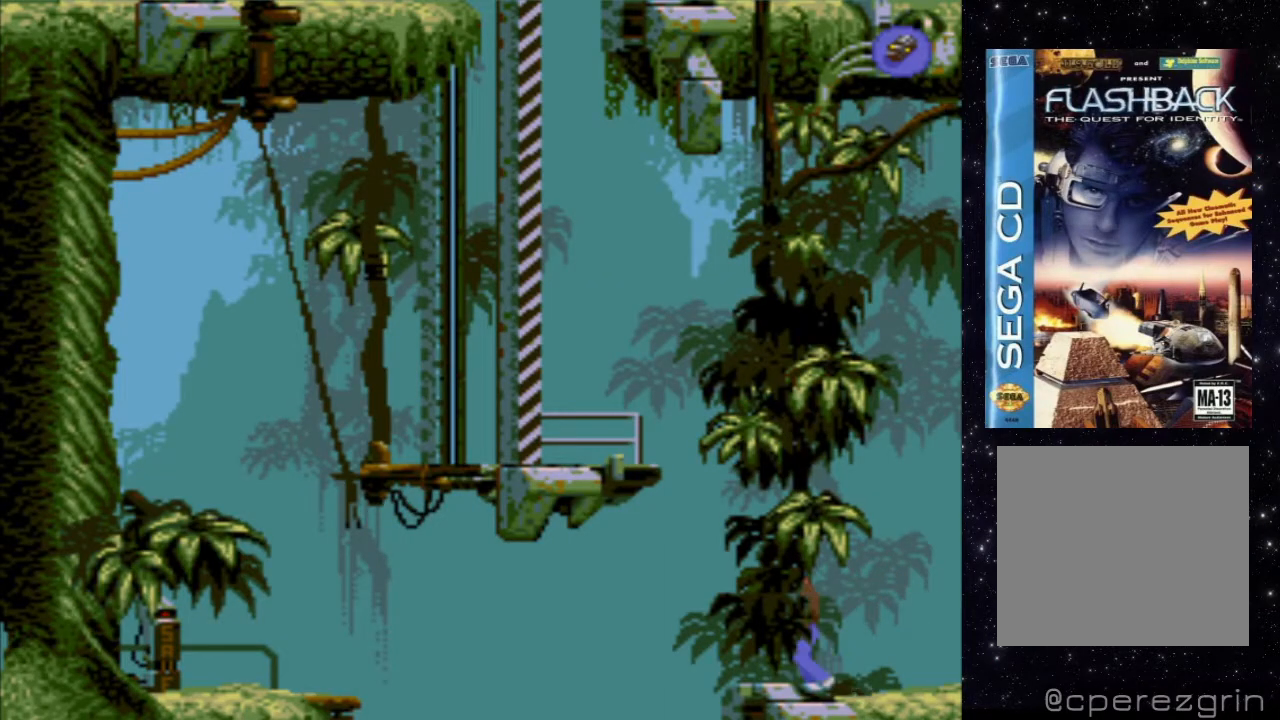
{"buttons": ["DPAD_LEFT"], "events": []}
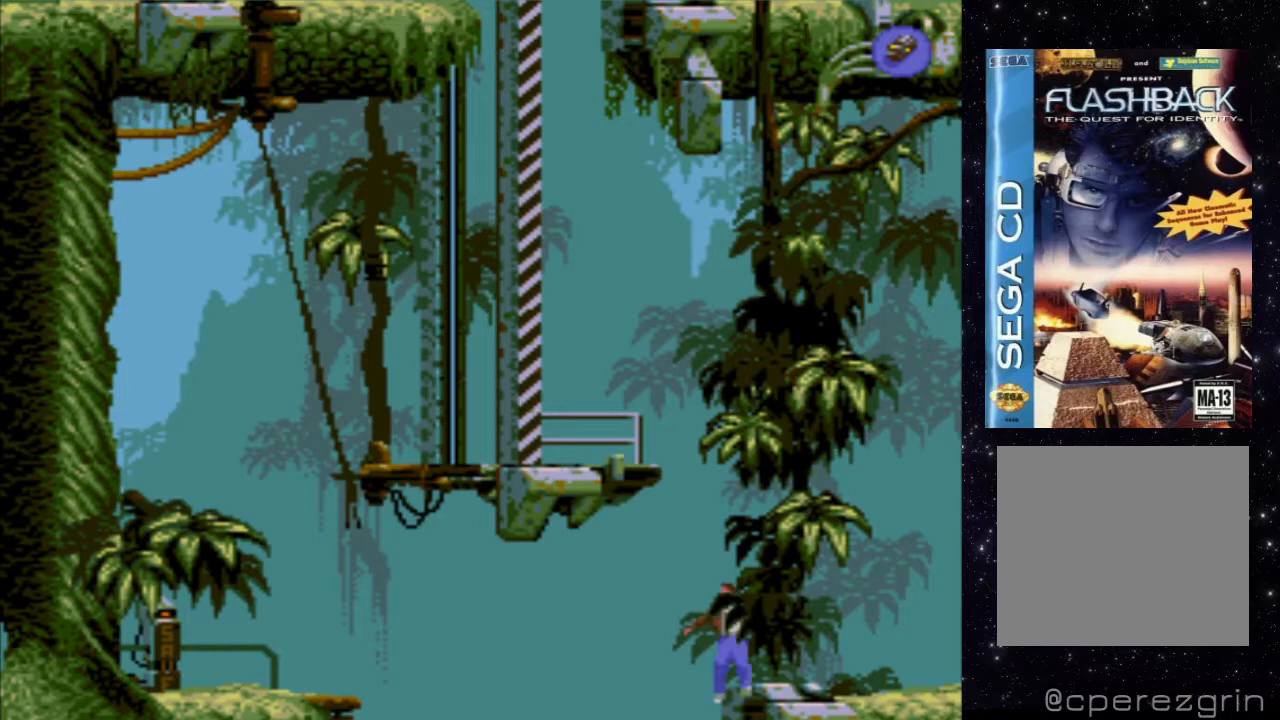
{"buttons": [], "events": [[220, "DPAD_LEFT", "up"]]}
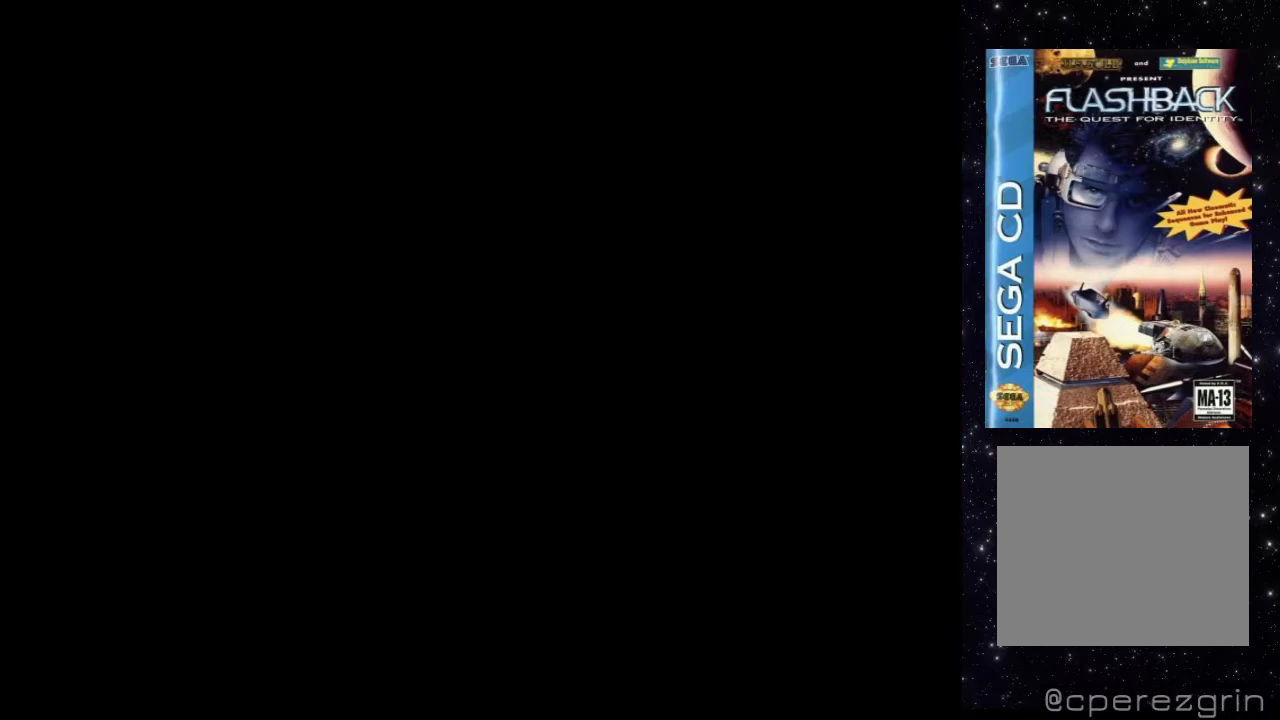
{"buttons": [], "events": []}
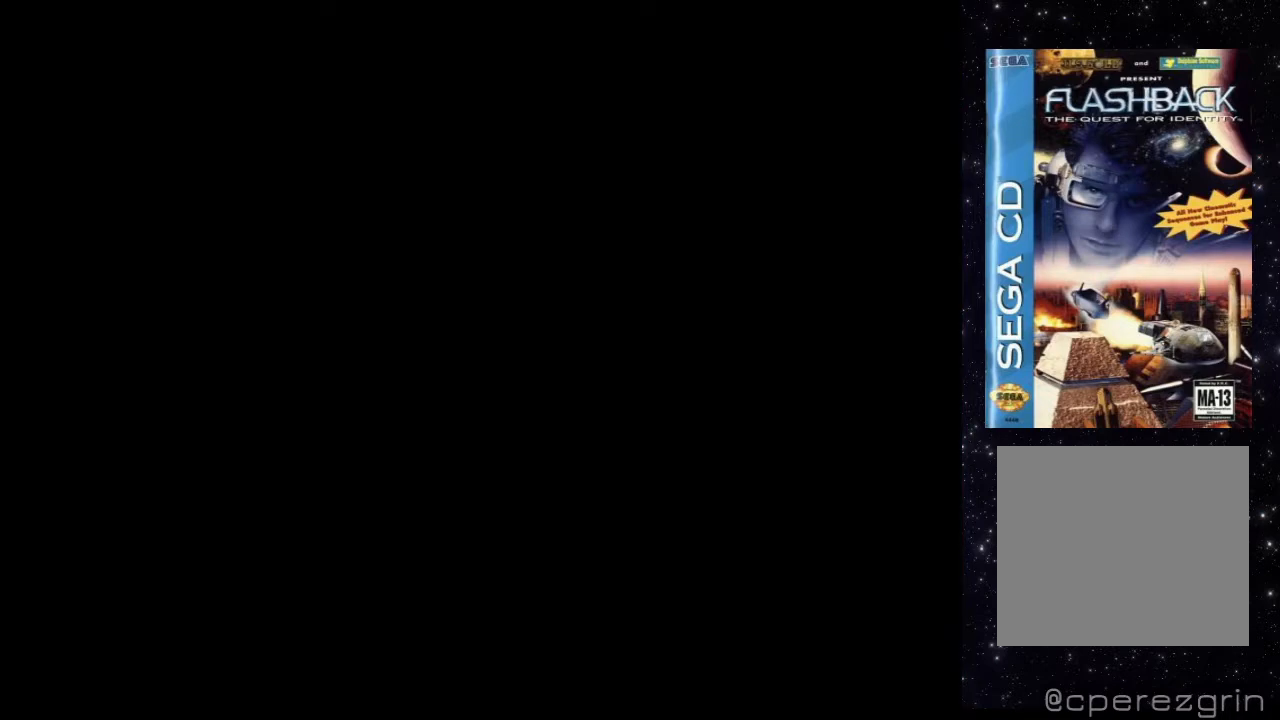
{"buttons": [], "events": []}
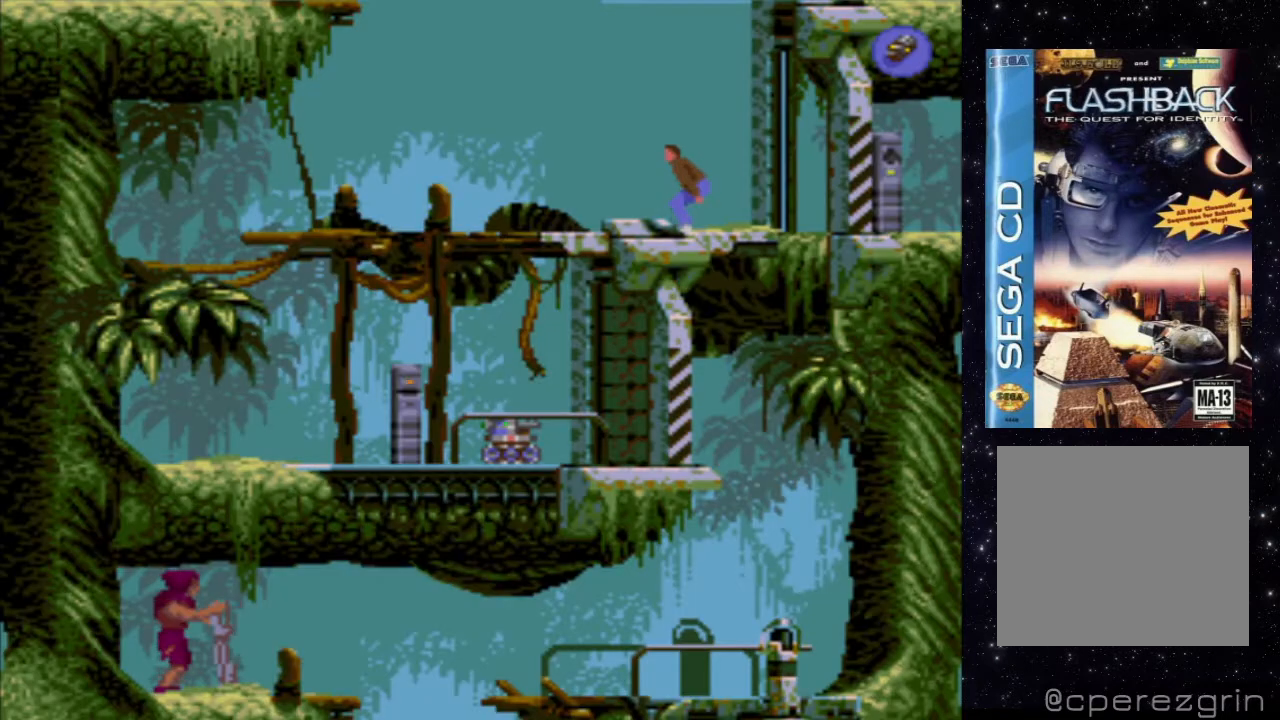
{"buttons": ["X", "DPAD_LEFT"], "events": [[180, "X", "down"], [400, "DPAD_LEFT", "down"]]}
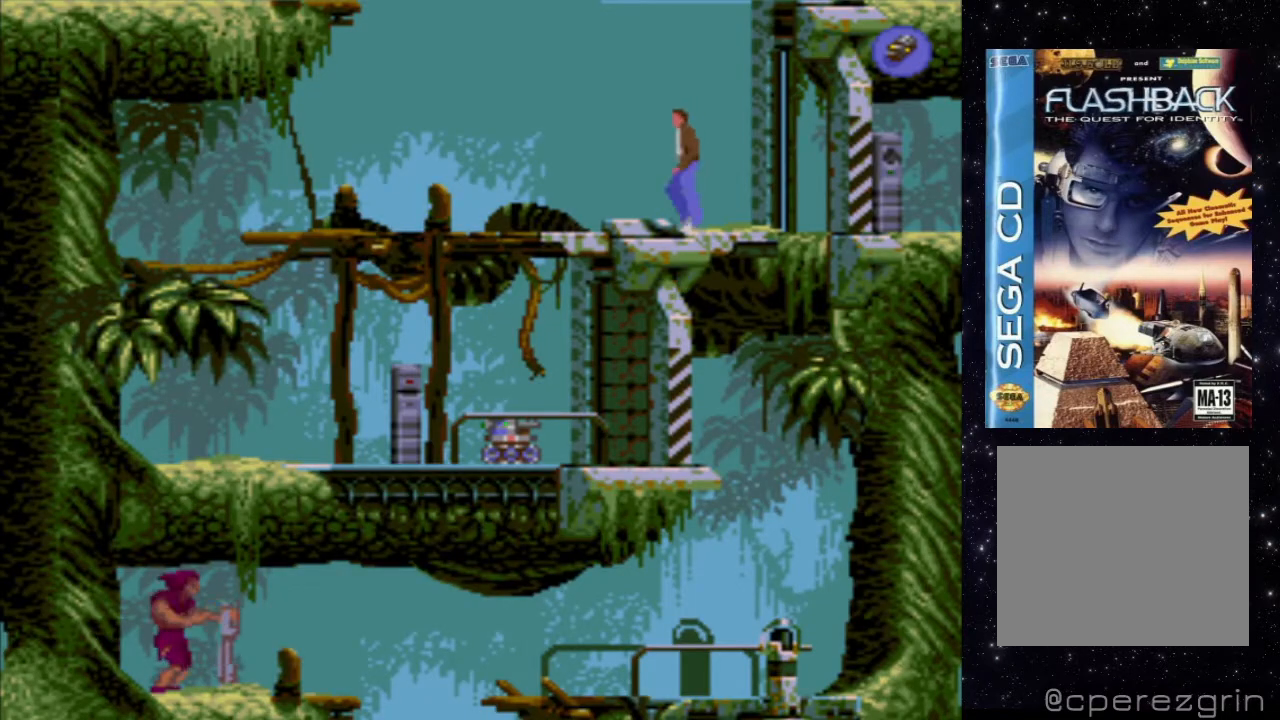
{"buttons": ["X", "DPAD_LEFT"], "events": []}
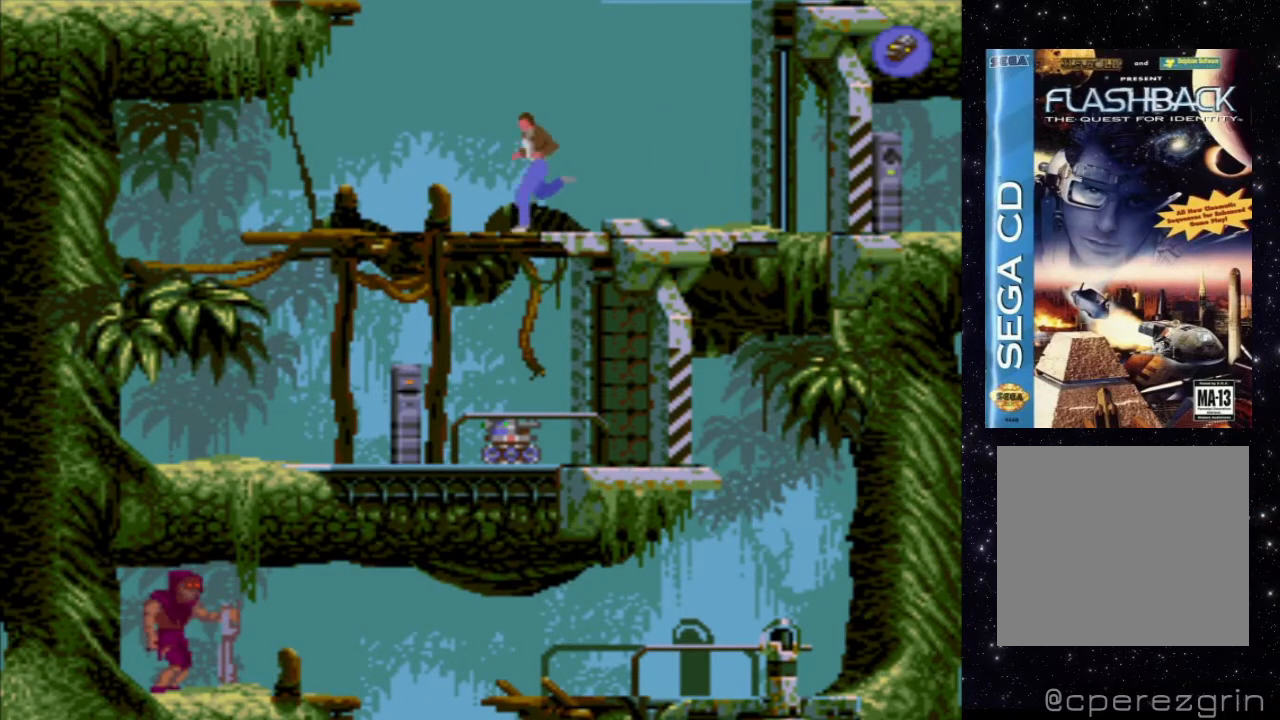
{"buttons": [], "events": [[200, "DPAD_LEFT", "up"], [200, "X", "up"]]}
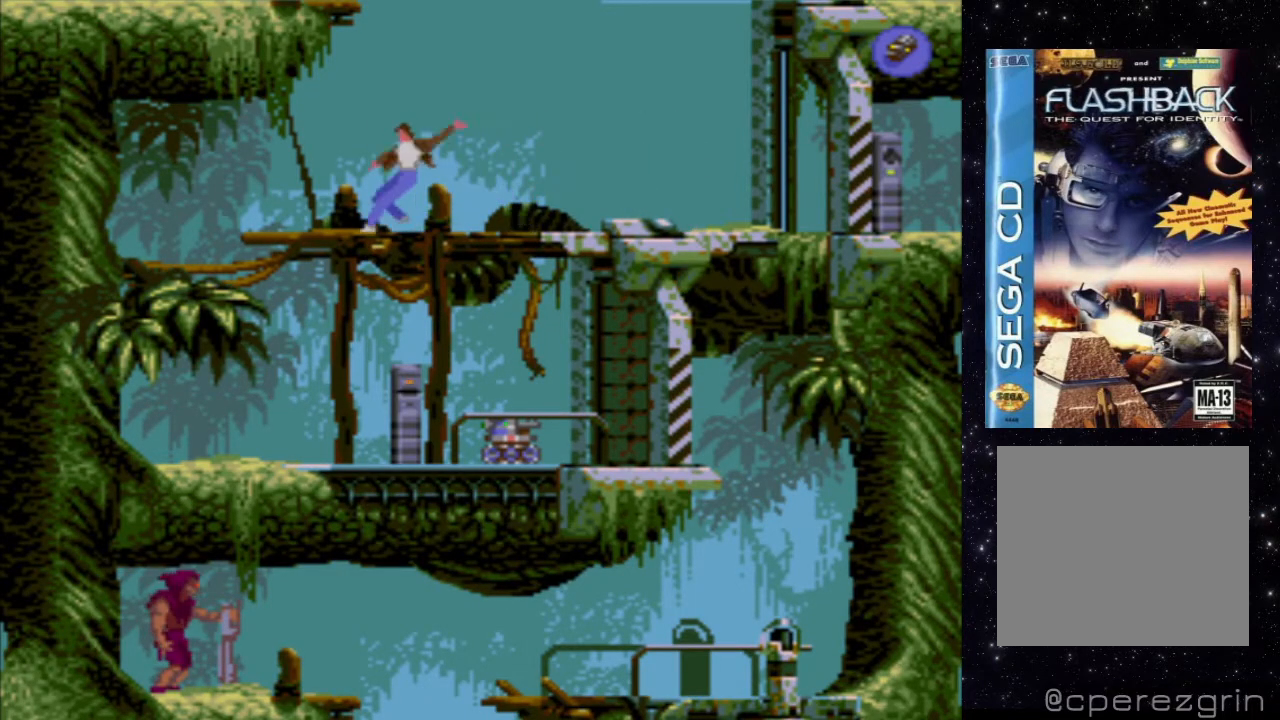
{"buttons": [], "events": []}
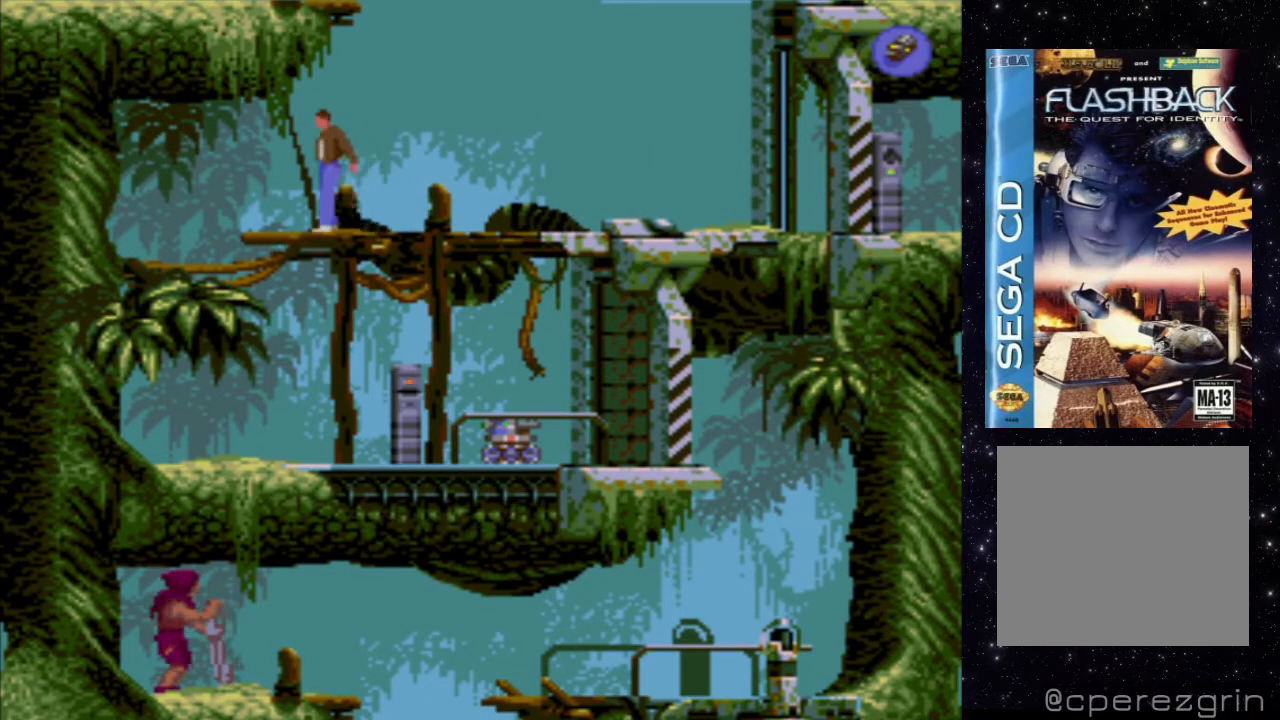
{"buttons": ["DPAD_UP"], "events": [[100, "DPAD_UP", "down"]]}
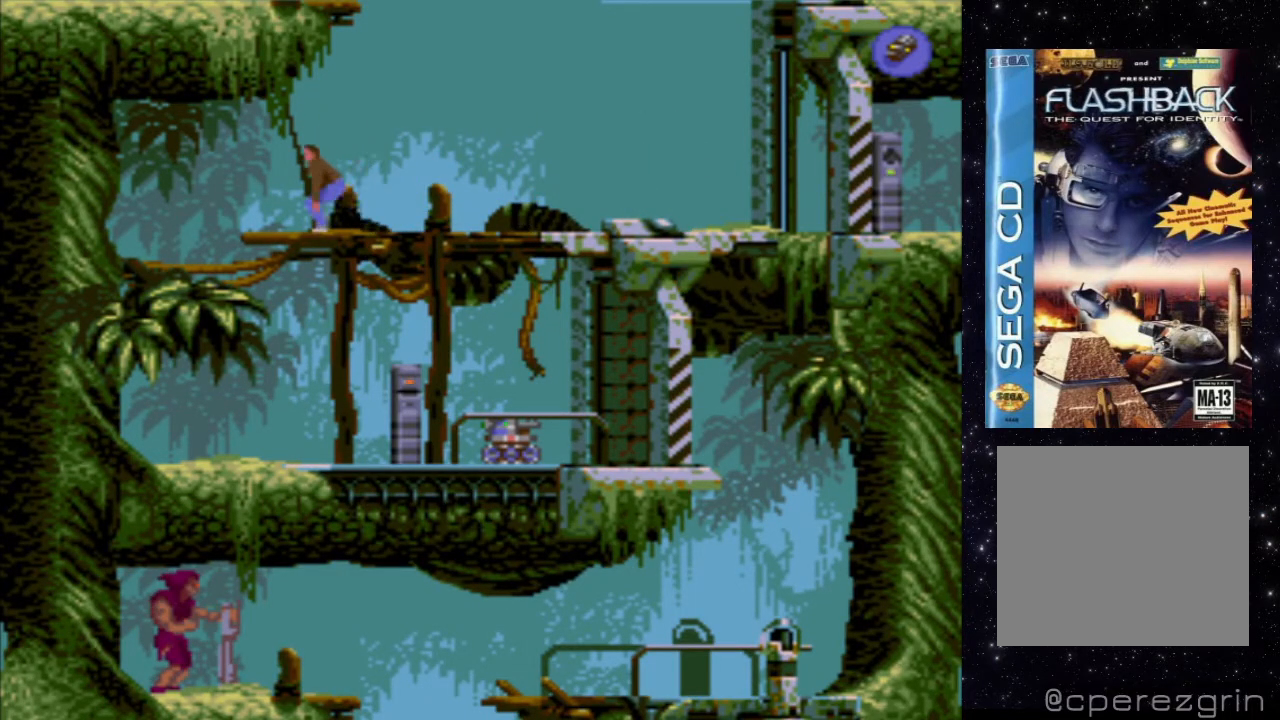
{"buttons": ["DPAD_UP"], "events": []}
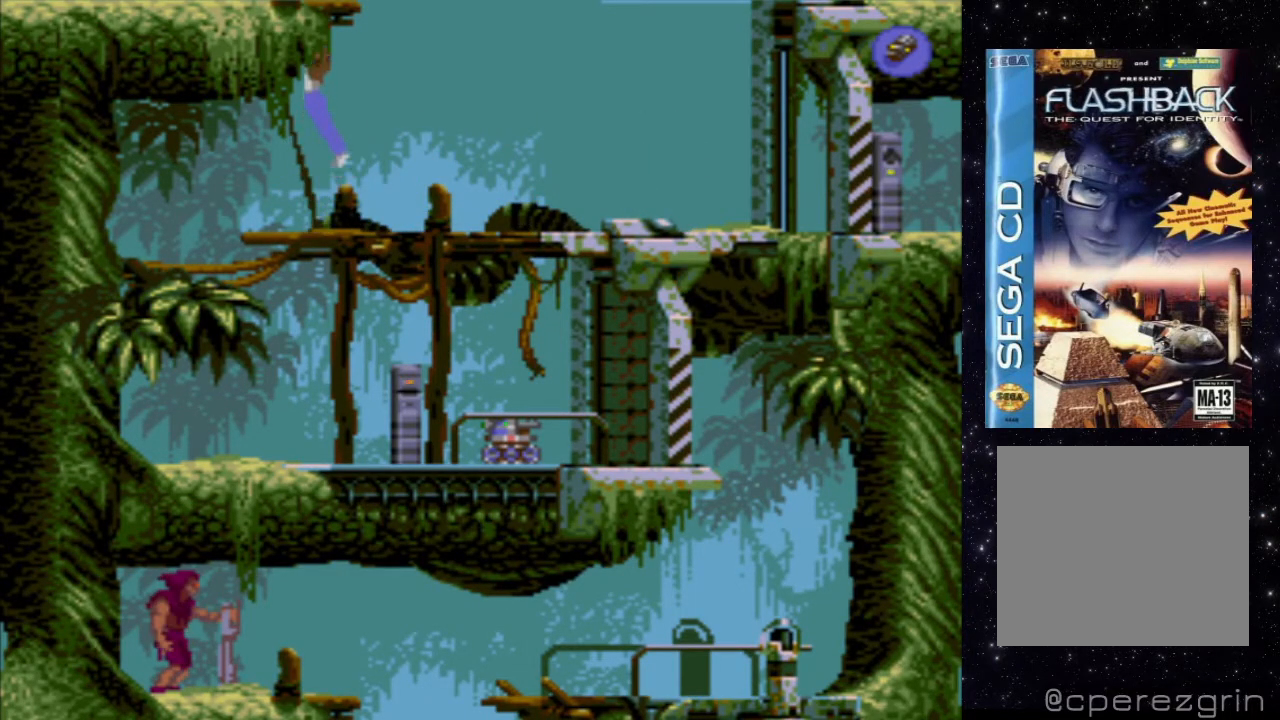
{"buttons": ["DPAD_UP"], "events": []}
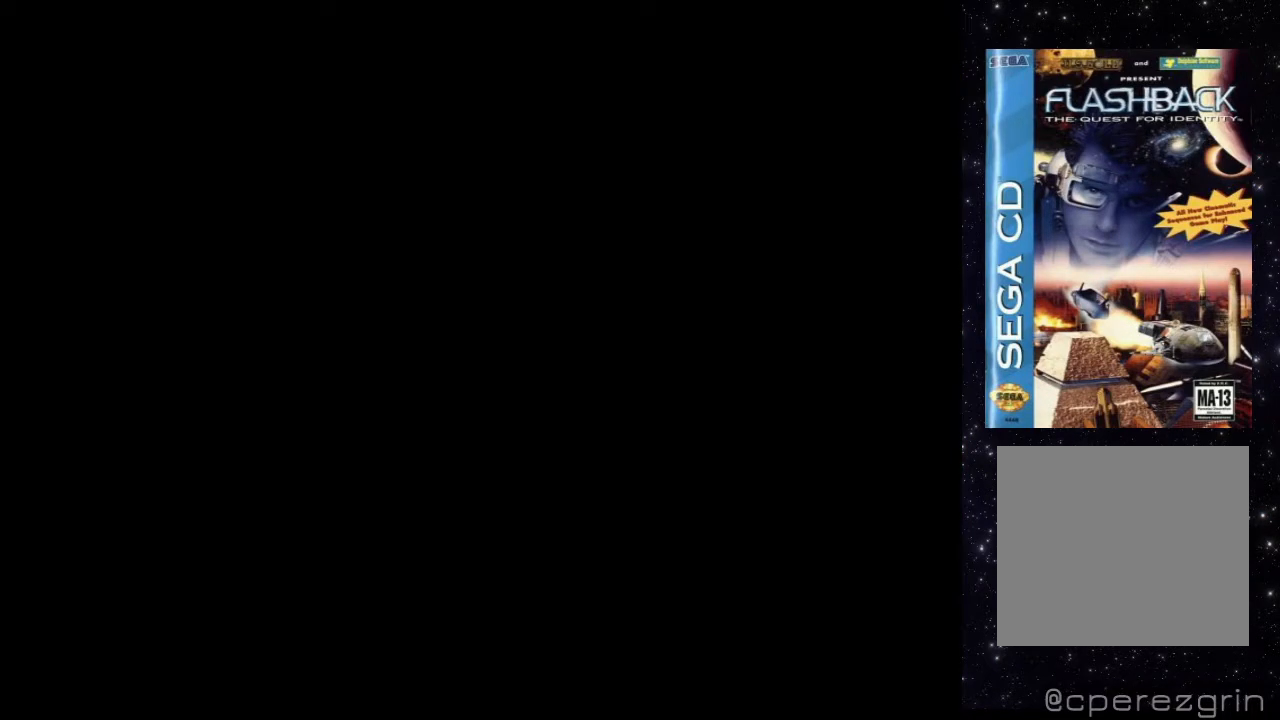
{"buttons": [], "events": [[40, "DPAD_UP", "up"]]}
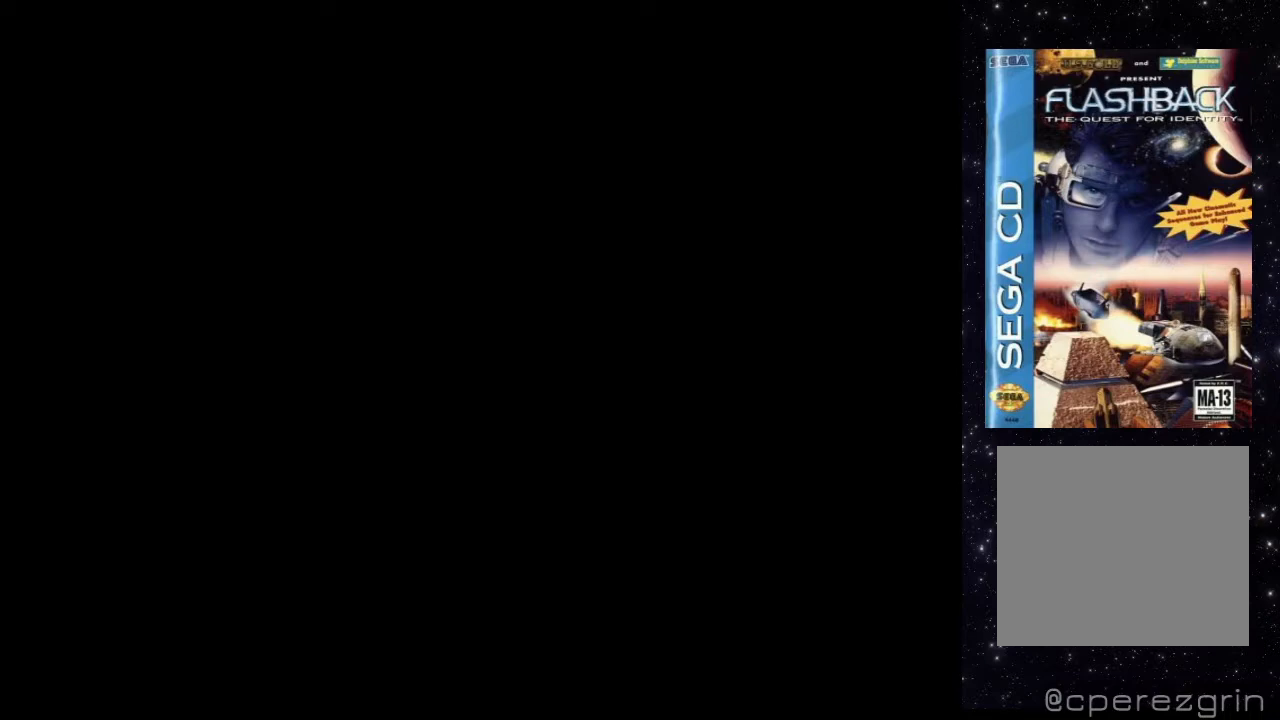
{"buttons": [], "events": []}
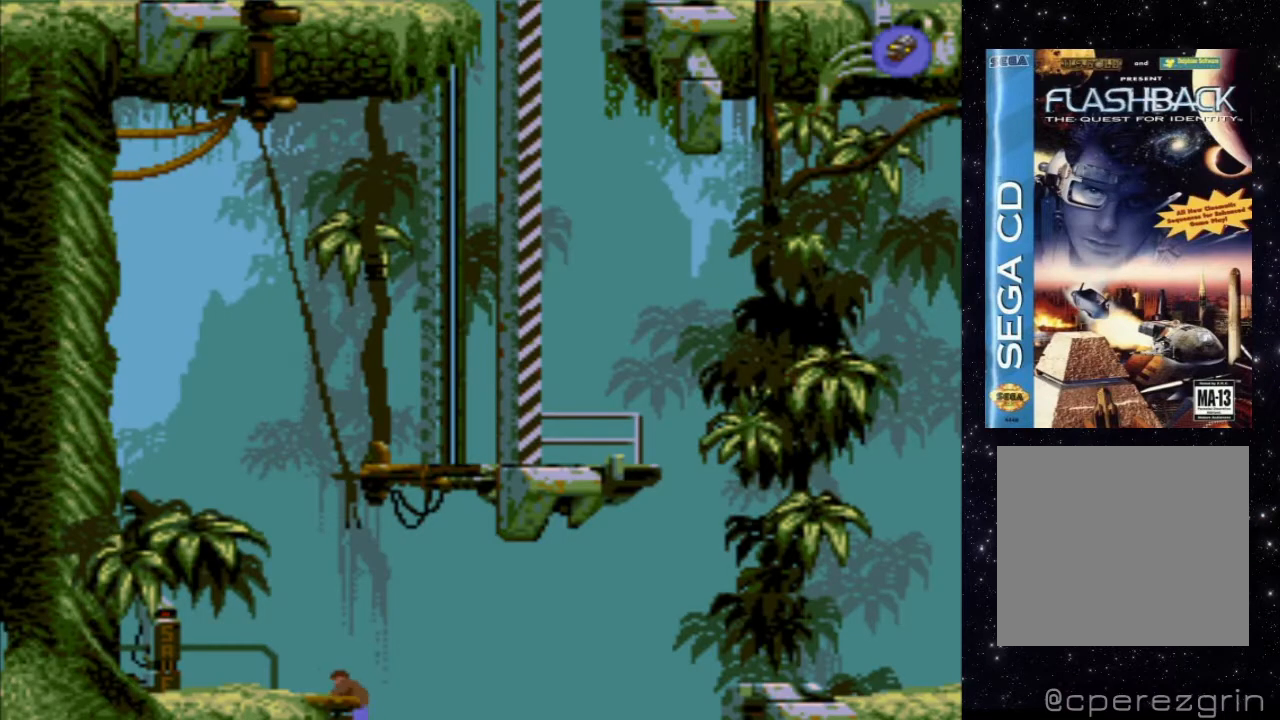
{"buttons": [], "events": []}
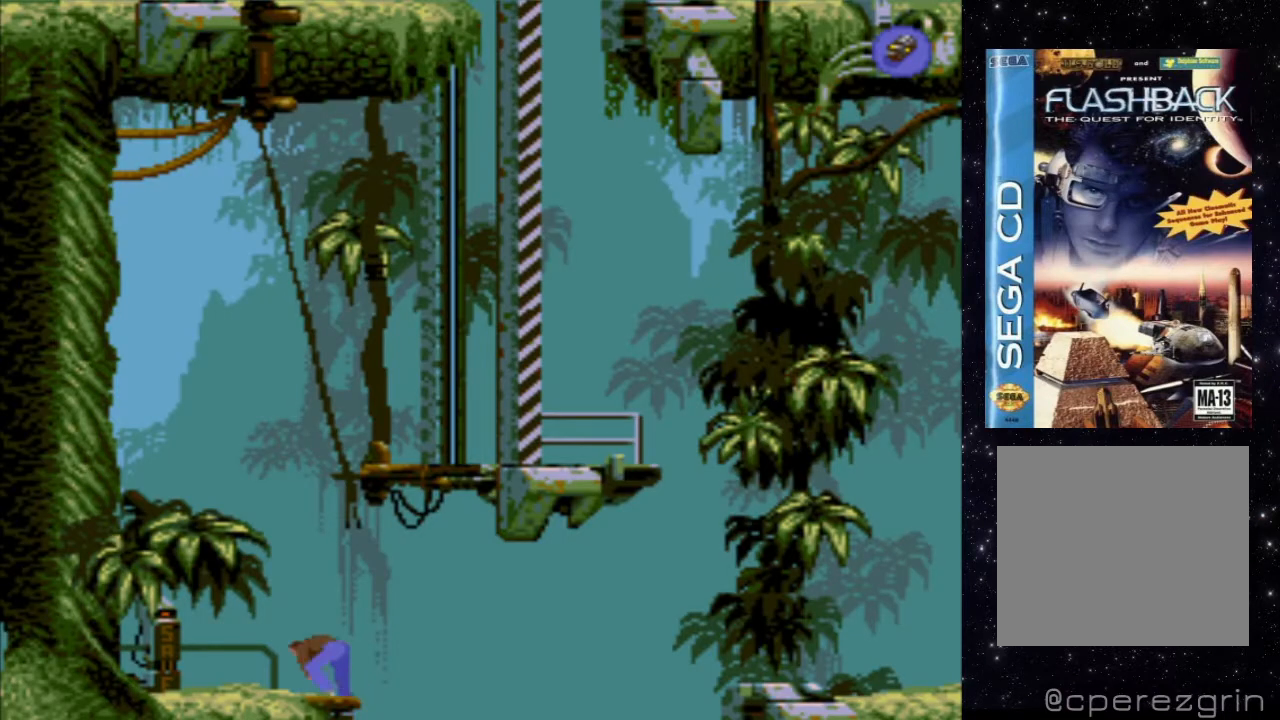
{"buttons": ["DPAD_LEFT"], "events": [[460, "DPAD_LEFT", "down"]]}
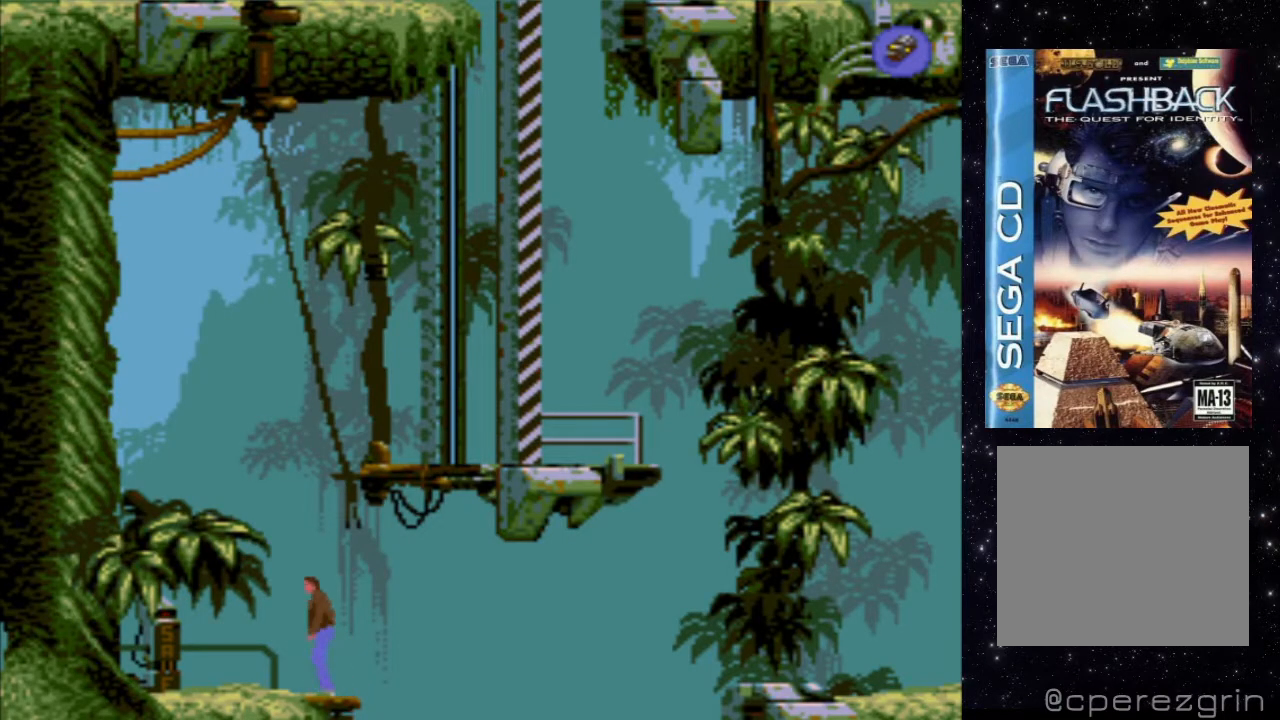
{"buttons": ["DPAD_LEFT"], "events": []}
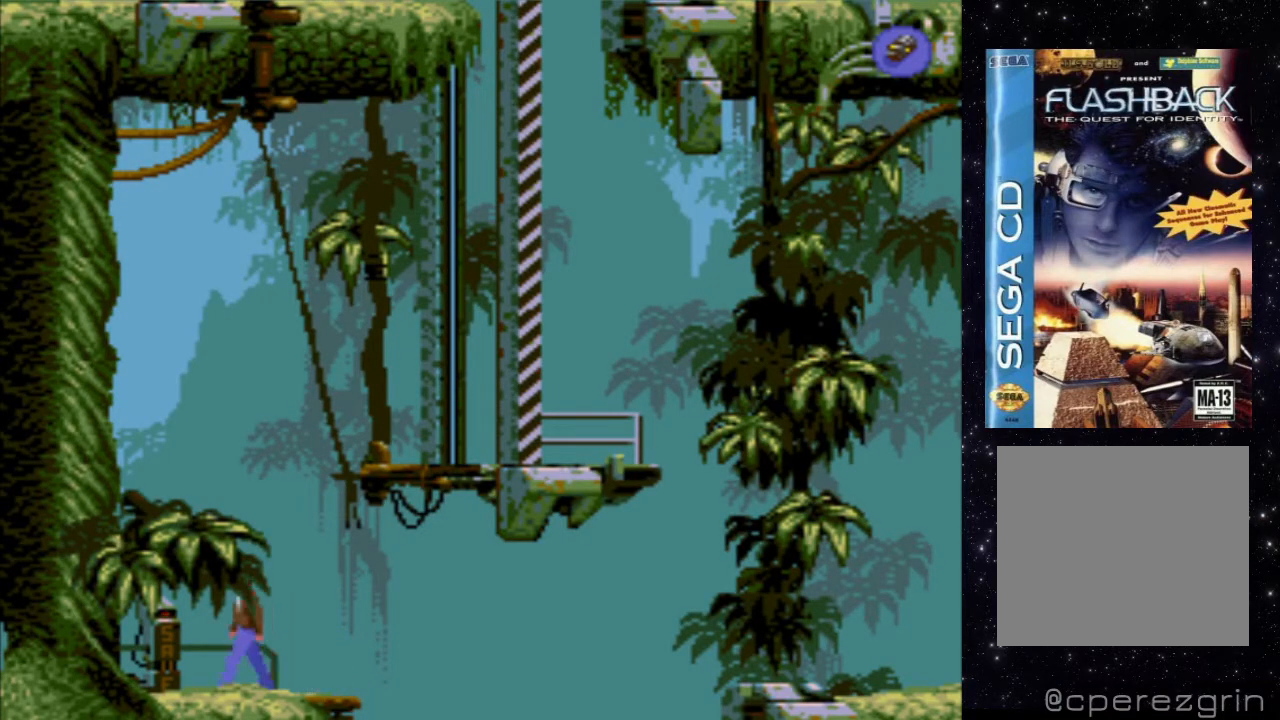
{"buttons": [], "events": [[480, "DPAD_LEFT", "up"]]}